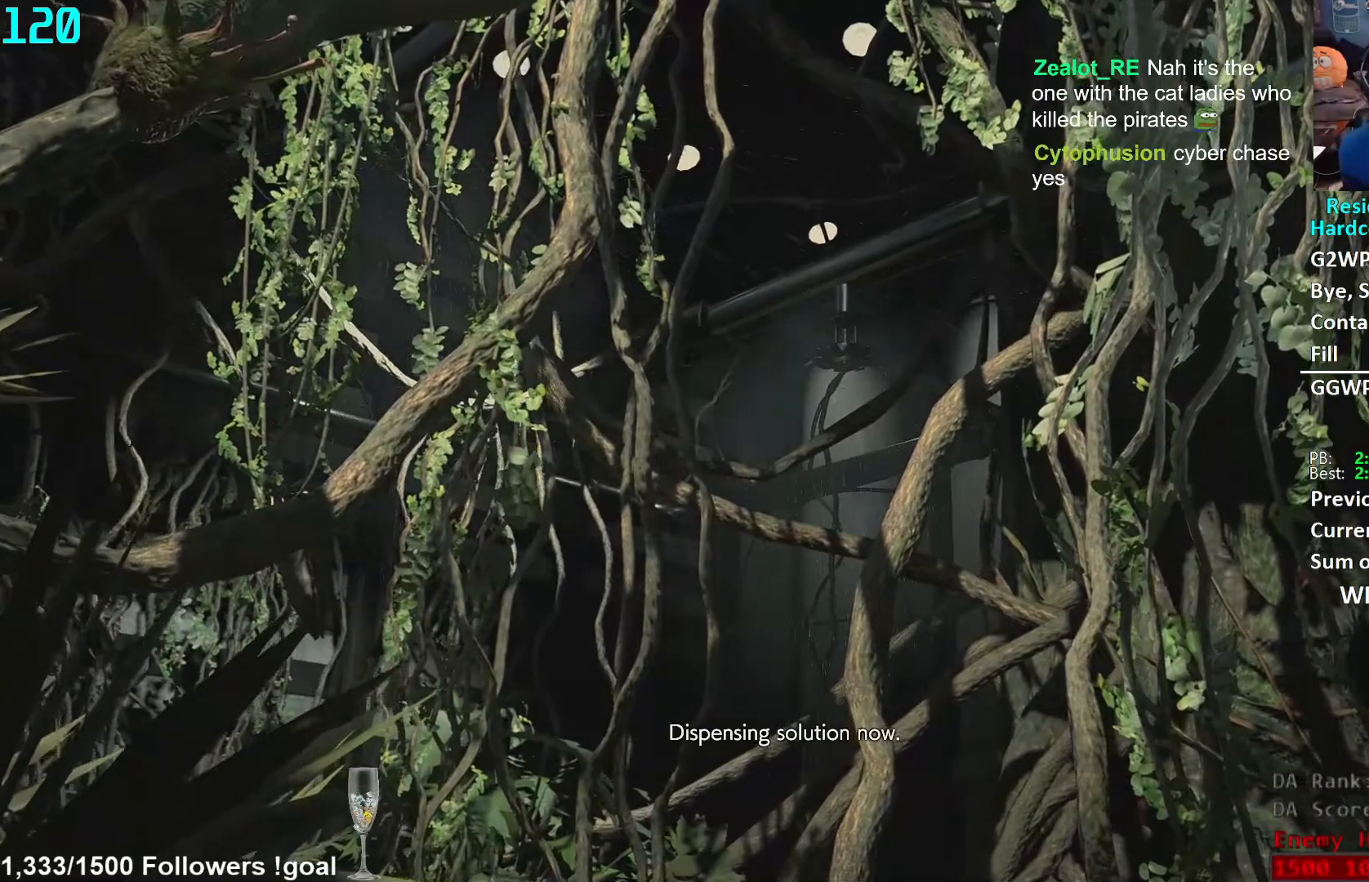
Gameplay with a controller (Xbox layout); each line is a JSON object with the inputs held at the frame after it. "events" lists button and stick changes between this image and that frame as [ms after this image, input, new state], when the widget could be followed in between. Not read: R3 START.
{"buttons": [], "left_stick": "center", "right_stick": "center", "events": [[250, "X", "down"], [317, "X", "up"]]}
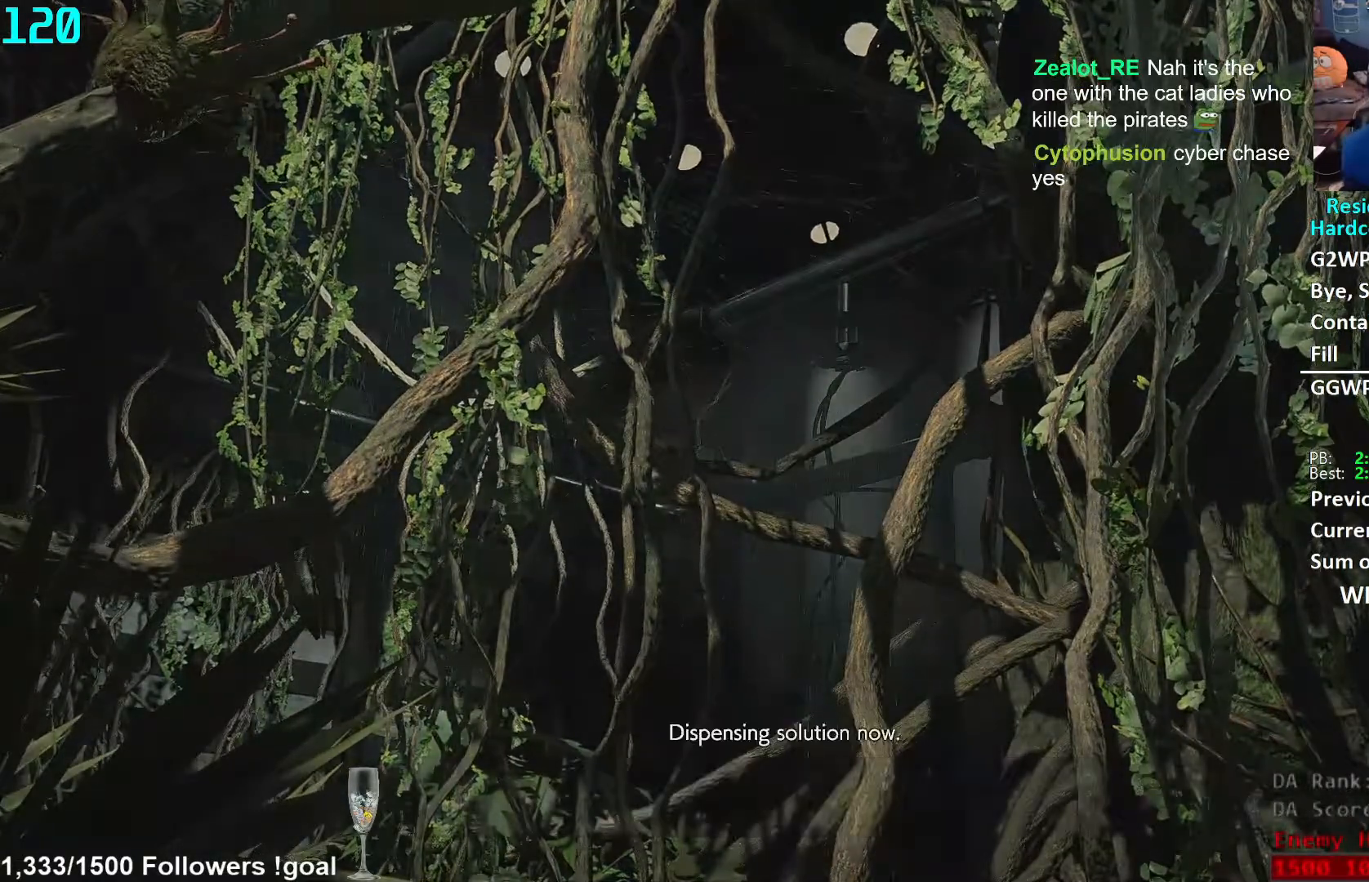
{"buttons": ["A"], "left_stick": "center", "right_stick": "center", "events": [[50, "A", "down"], [117, "A", "up"], [200, "A", "down"], [250, "A", "up"], [333, "A", "down"], [400, "A", "up"], [483, "A", "down"]]}
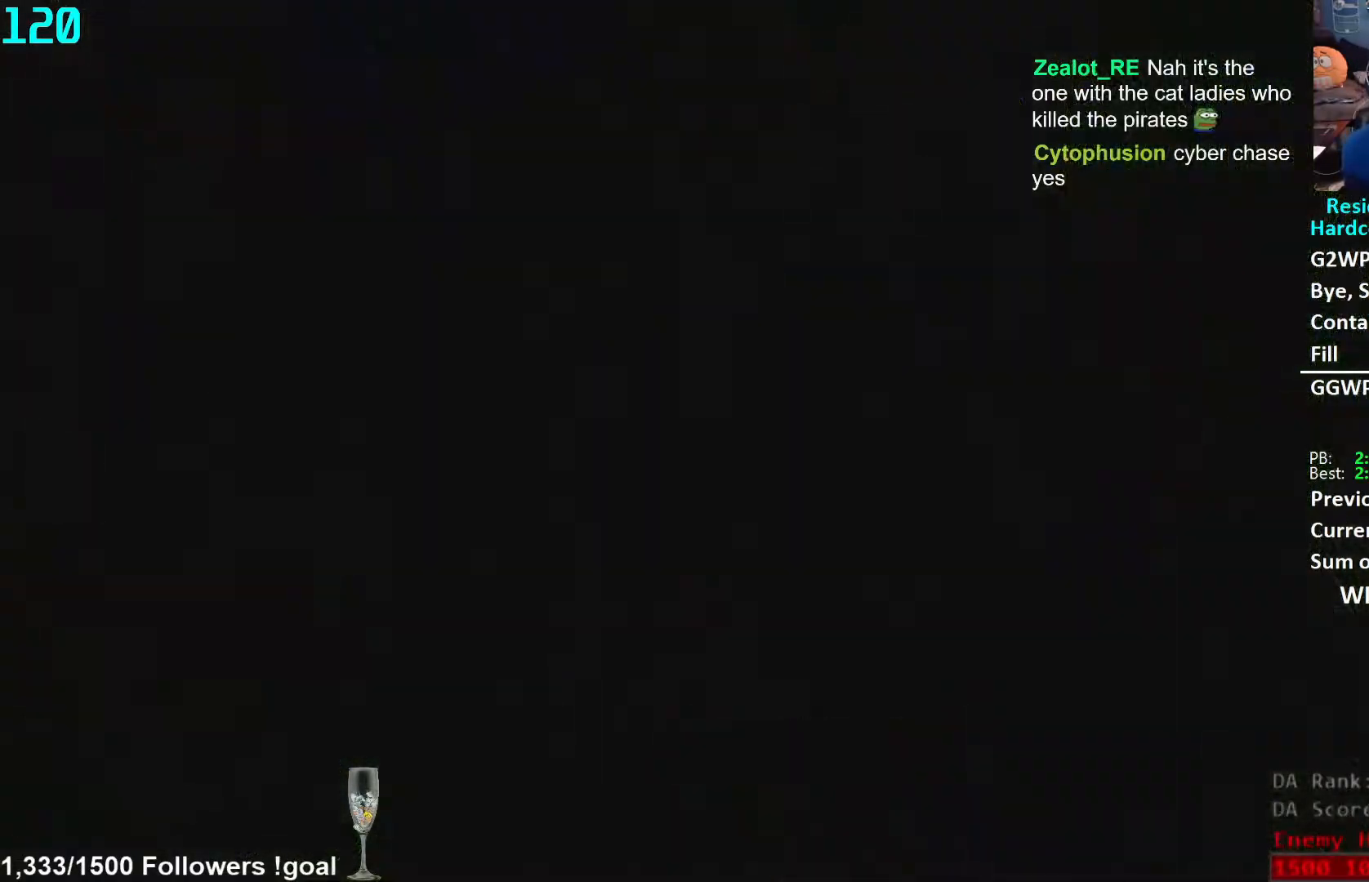
{"buttons": [], "left_stick": "center", "right_stick": "center", "events": [[17, "A", "up"], [117, "A", "down"], [150, "A", "up"], [233, "A", "down"], [300, "A", "up"], [367, "A", "down"], [433, "A", "up"]]}
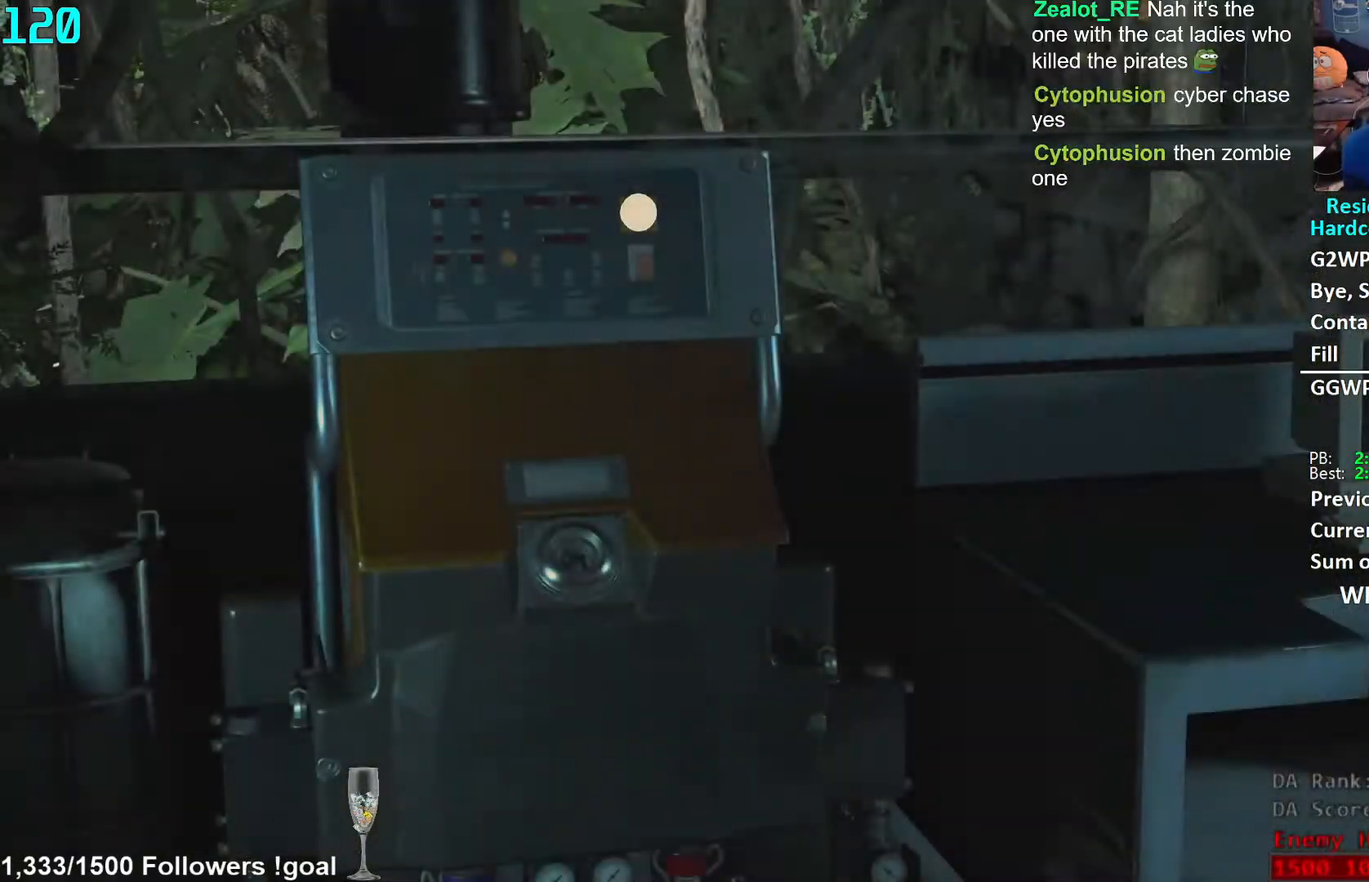
{"buttons": [], "left_stick": "center", "right_stick": "center", "events": [[17, "A", "down"], [50, "A", "up"], [117, "A", "down"], [150, "A", "up"]]}
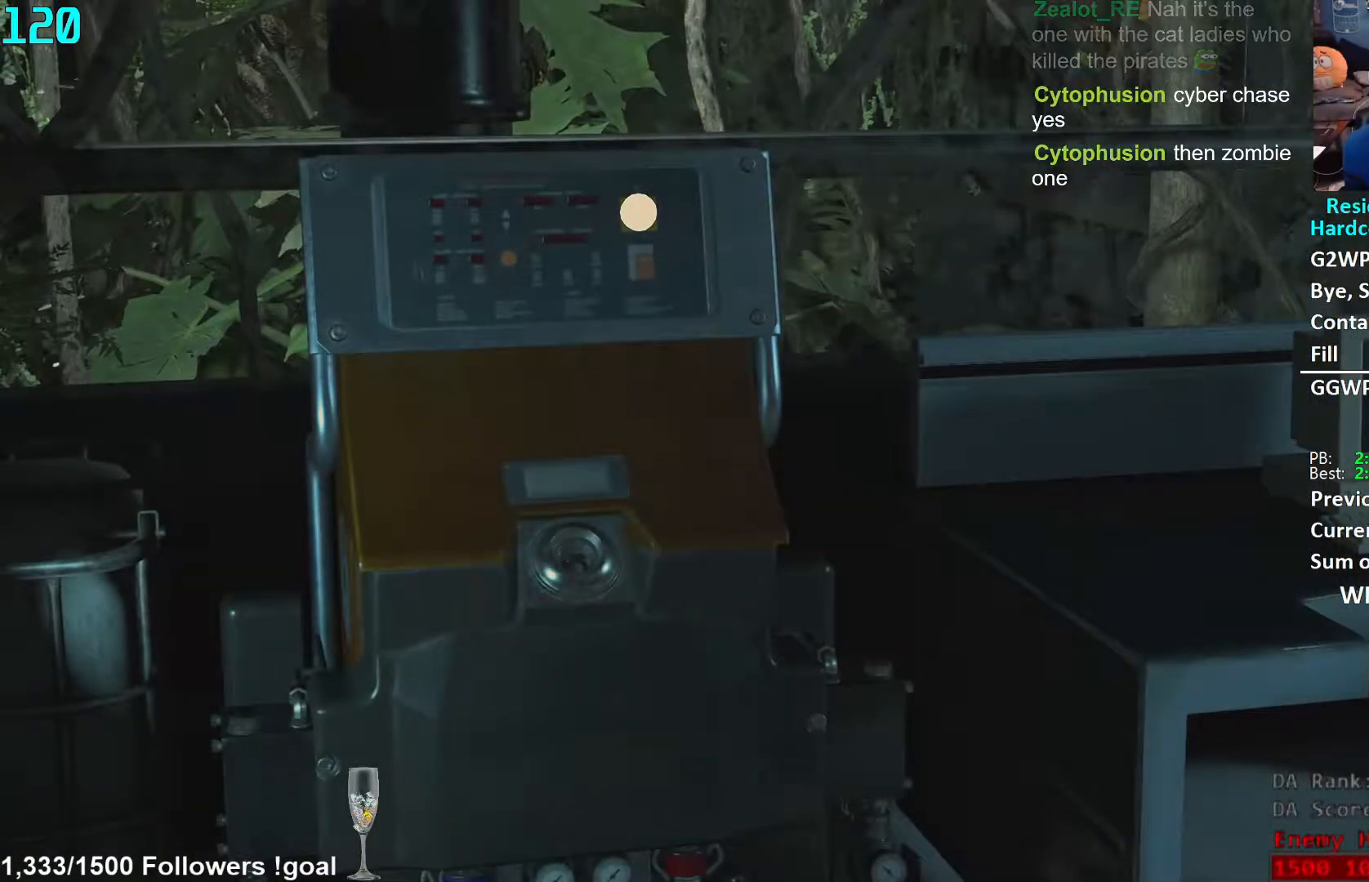
{"buttons": [], "left_stick": "center", "right_stick": "center", "events": []}
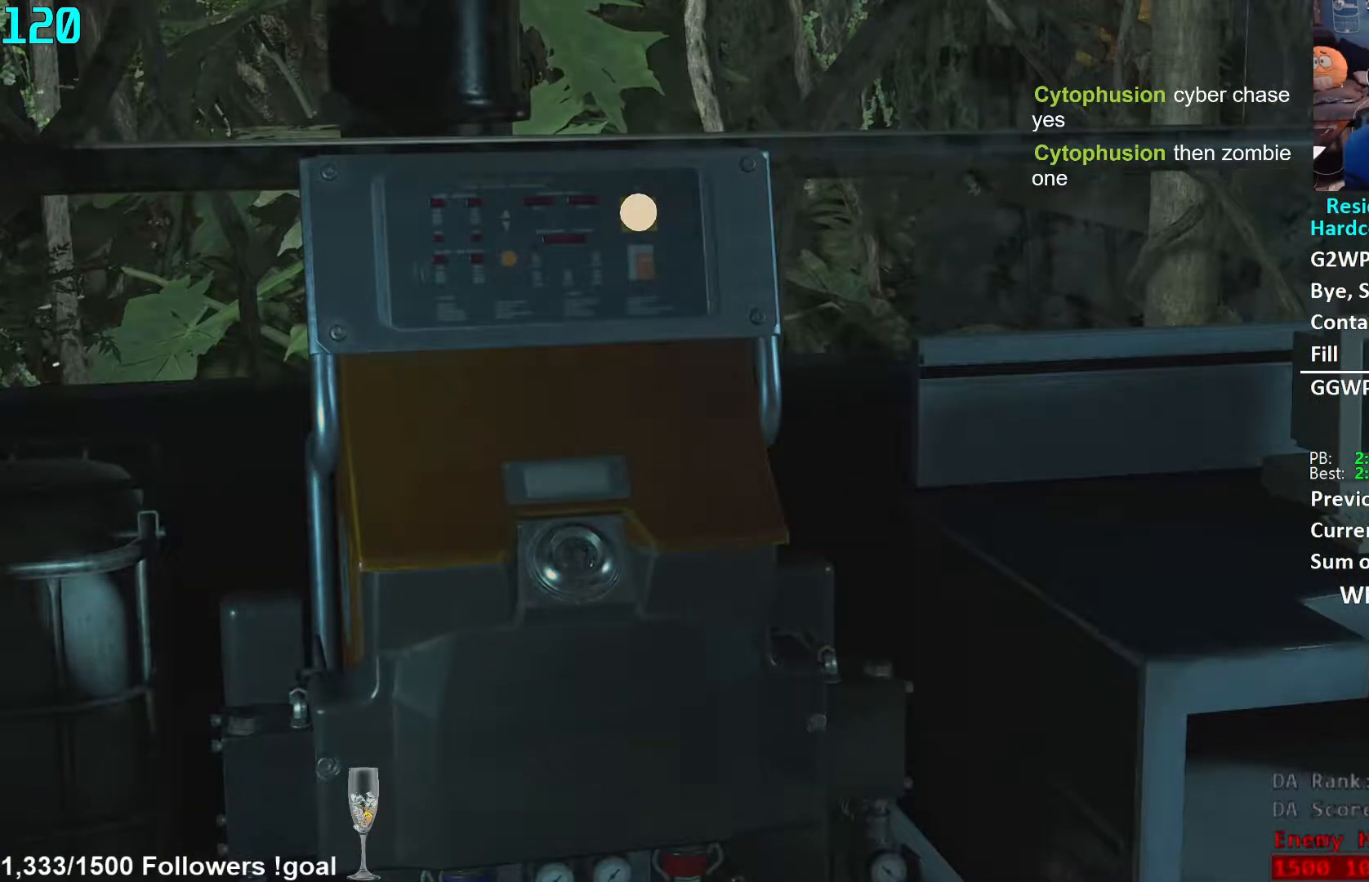
{"buttons": [], "left_stick": "center", "right_stick": "center", "events": []}
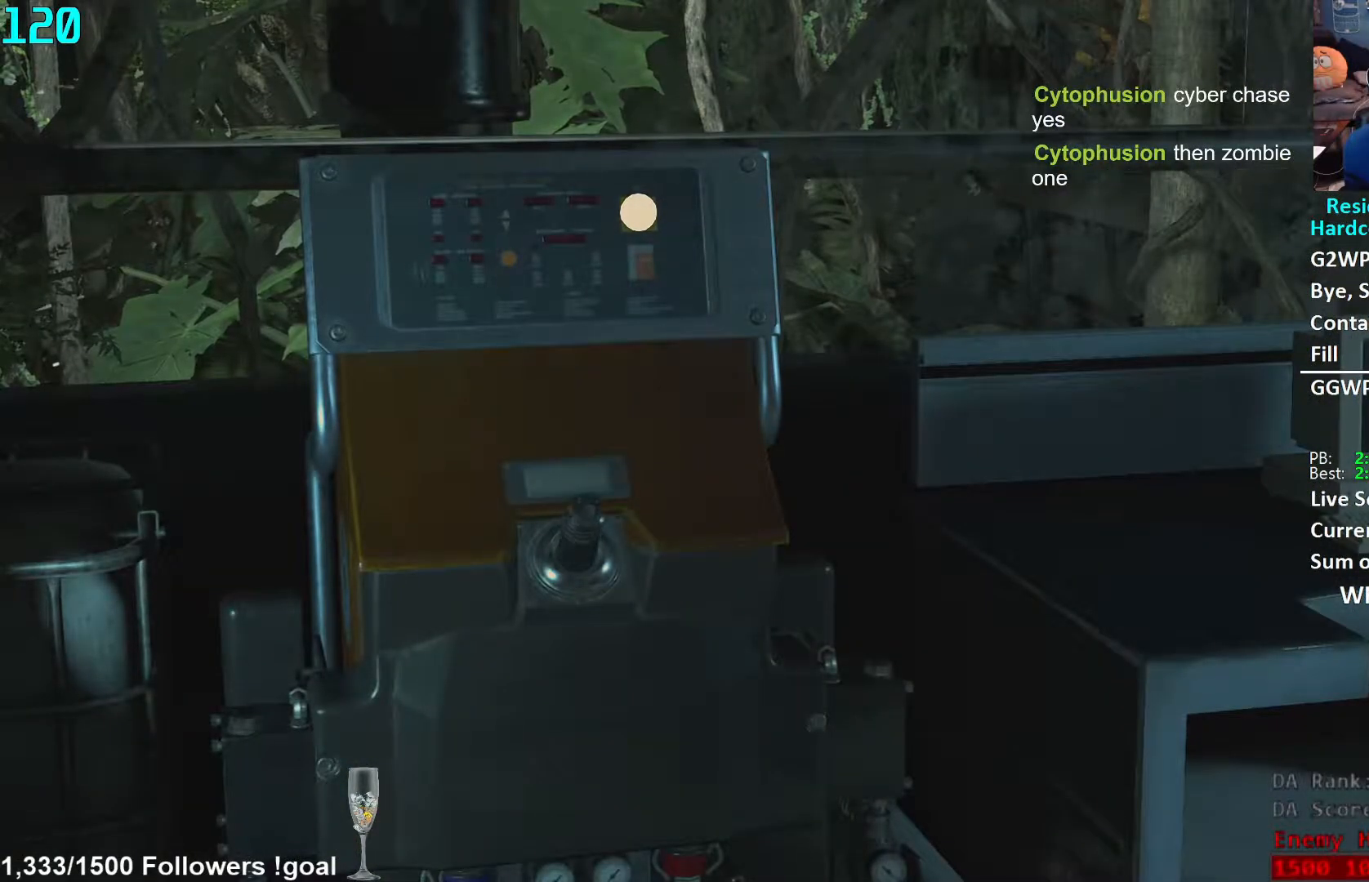
{"buttons": [], "left_stick": "center", "right_stick": "center", "events": []}
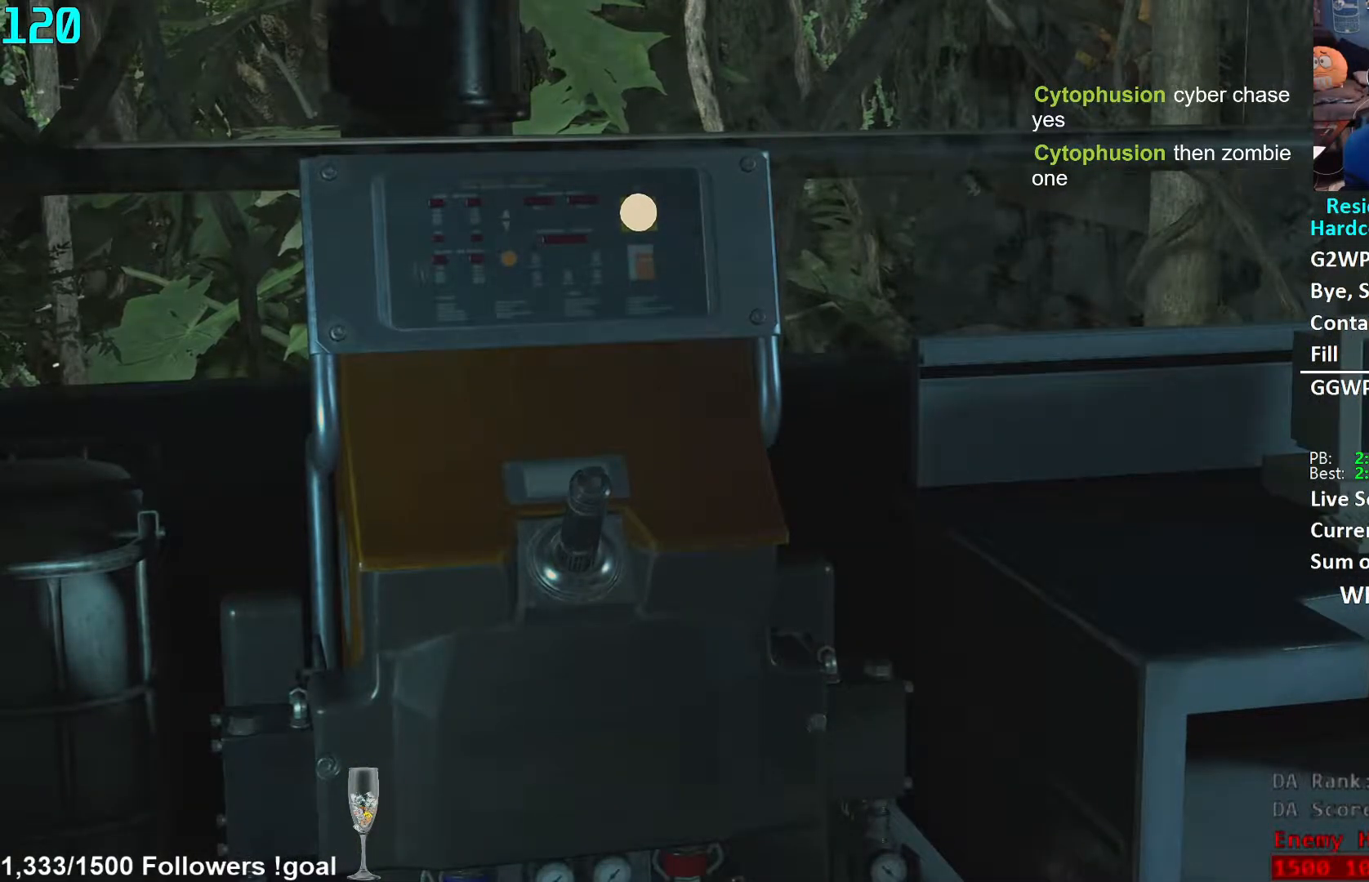
{"buttons": ["A"], "left_stick": "center", "right_stick": "center", "events": [[467, "A", "down"]]}
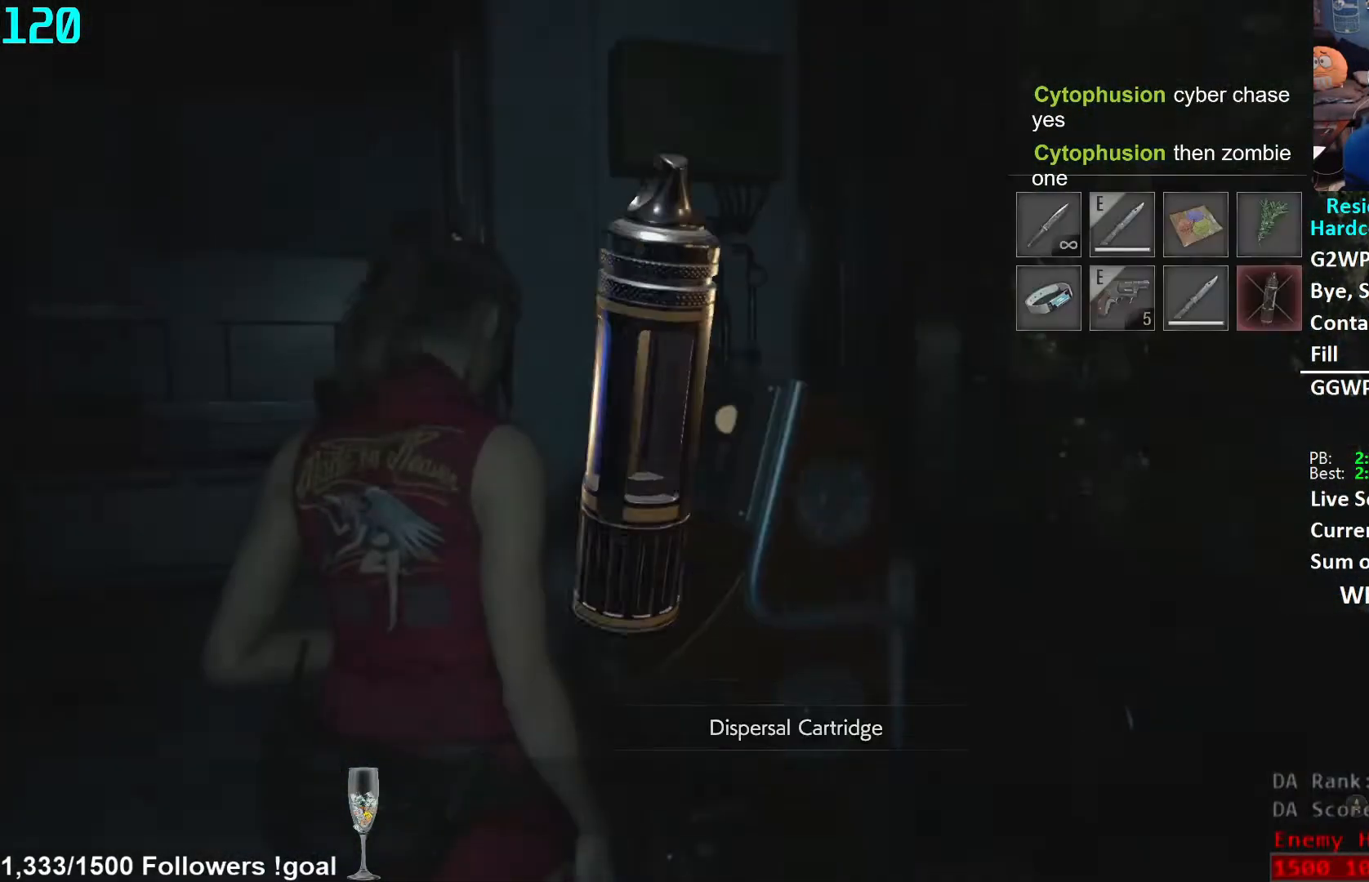
{"buttons": [], "left_stick": "center", "right_stick": "center", "events": [[33, "A", "up"], [100, "DPAD_LEFT", "down"], [183, "DPAD_LEFT", "up"], [233, "DPAD_LEFT", "down"], [300, "DPAD_LEFT", "up"], [350, "DPAD_LEFT", "down"], [417, "DPAD_UP", "down"], [450, "DPAD_LEFT", "up"], [483, "DPAD_UP", "up"]]}
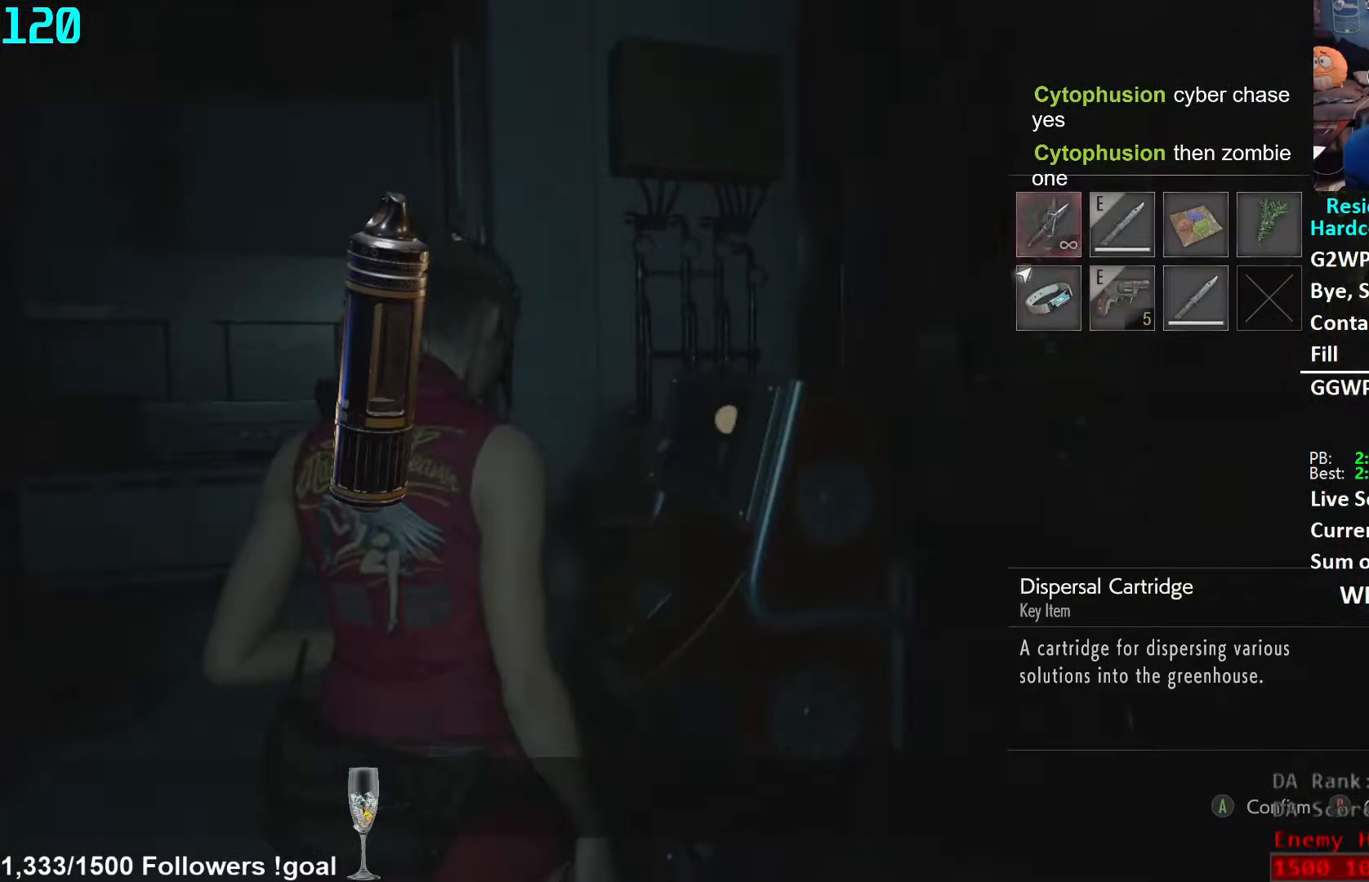
{"buttons": ["L3"], "left_stick": "up", "right_stick": "center", "events": [[50, "A", "down"], [117, "A", "up"], [183, "A", "down"], [233, "A", "up"], [350, "left_stick", "up"], [450, "L3", "down"]]}
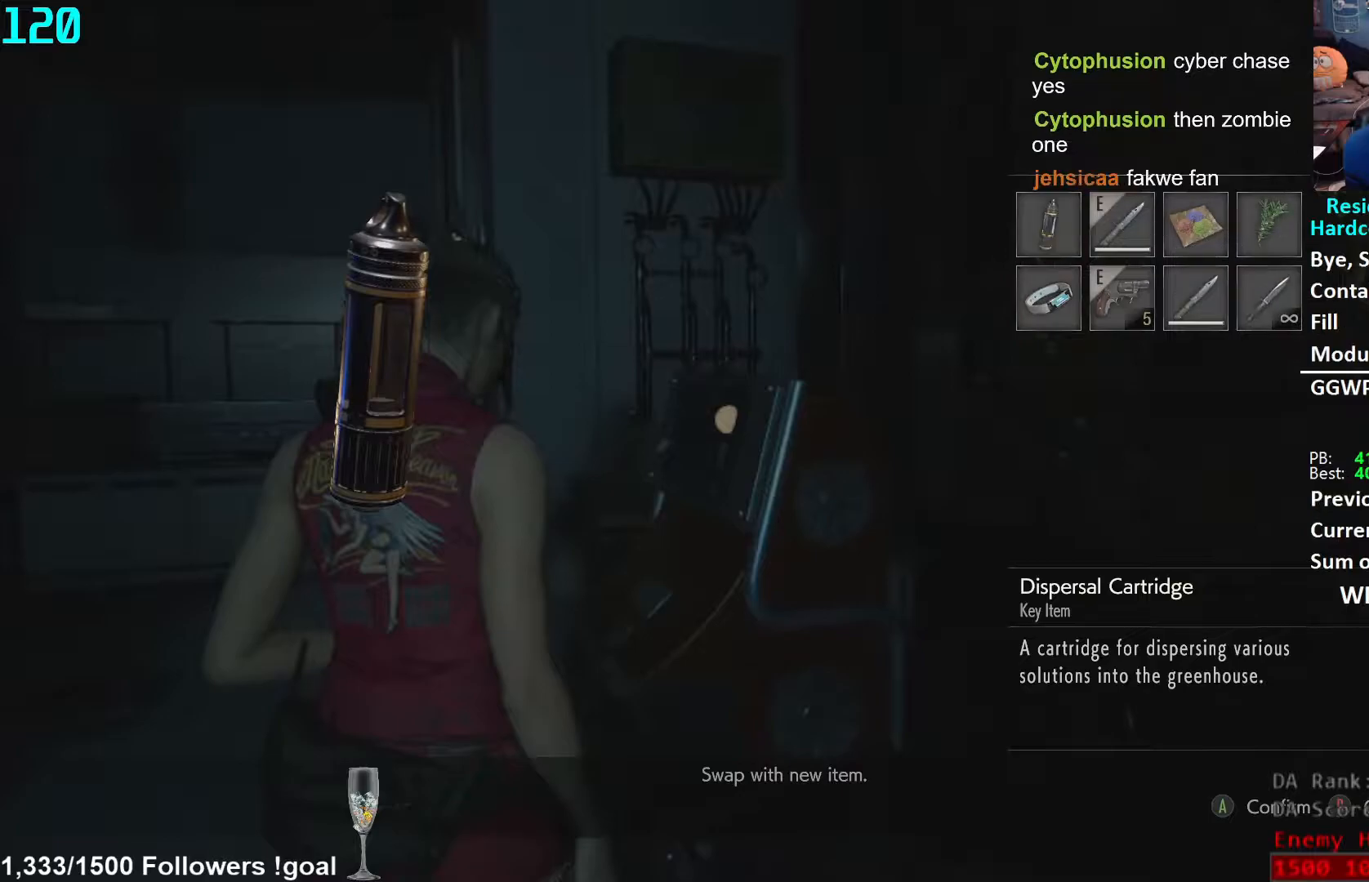
{"buttons": ["L3"], "left_stick": "up", "right_stick": "down-left", "events": [[67, "L3", "up"], [117, "L3", "down"], [217, "L3", "up"], [267, "L3", "down"], [317, "right_stick", "down-left"], [367, "L3", "up"], [417, "L3", "down"]]}
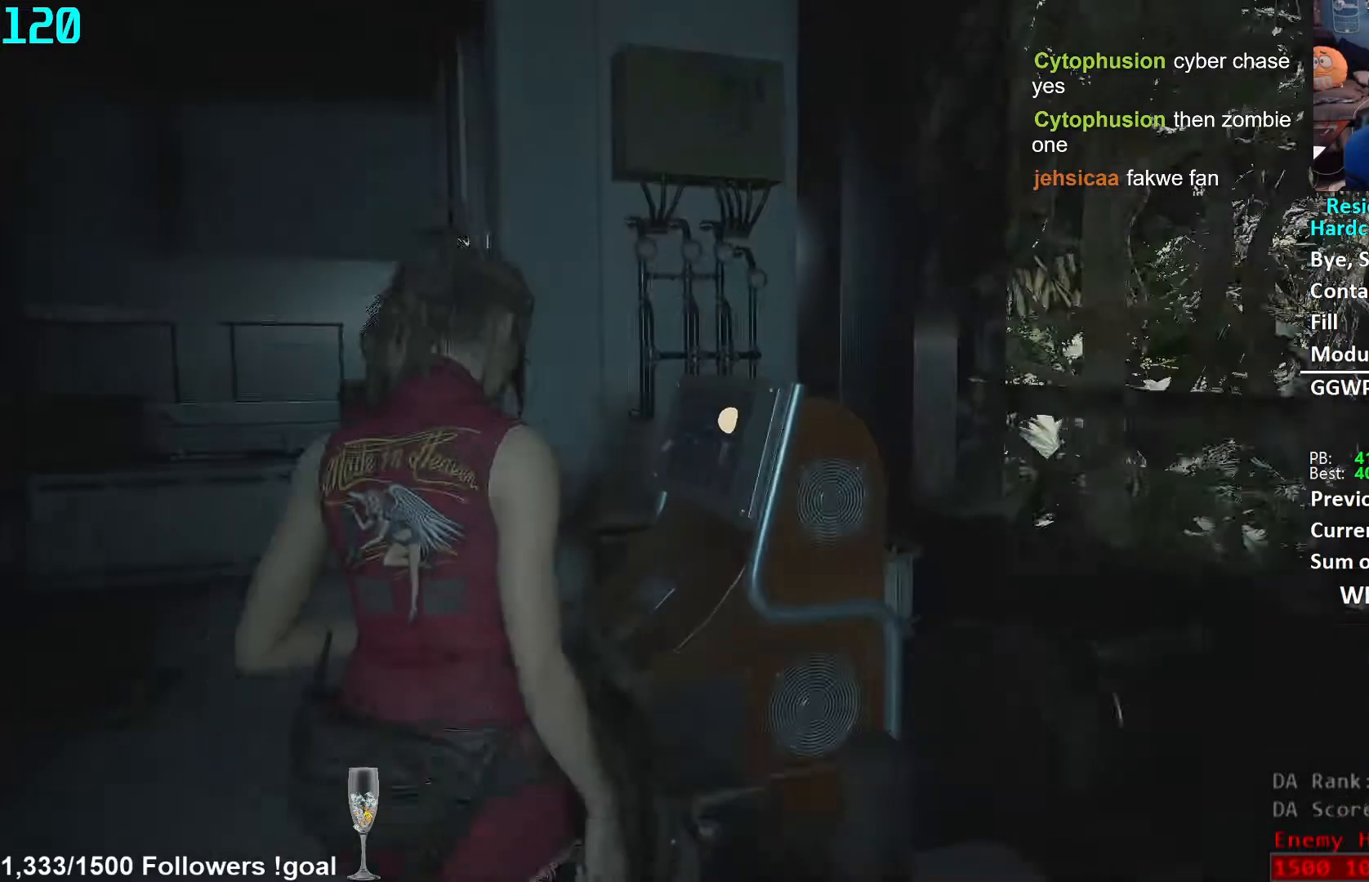
{"buttons": [], "left_stick": "up", "right_stick": "down-left", "events": [[33, "L3", "up"], [83, "L3", "down"], [200, "L3", "up"], [250, "L3", "down"], [283, "right_stick", "center"], [383, "L3", "up"], [383, "right_stick", "down-left"]]}
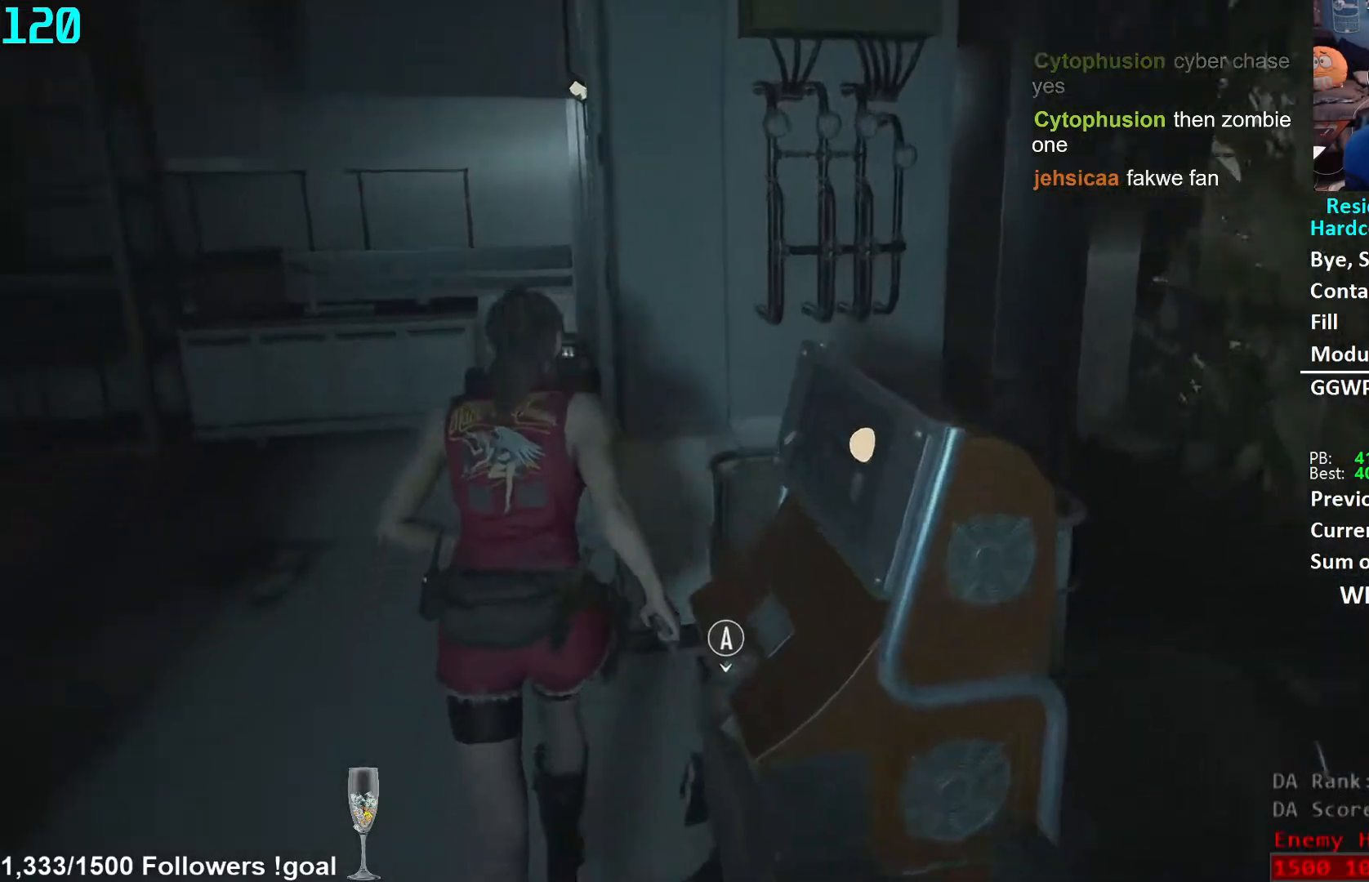
{"buttons": [], "left_stick": "up", "right_stick": "down-right", "events": [[33, "right_stick", "center"], [283, "right_stick", "down-right"]]}
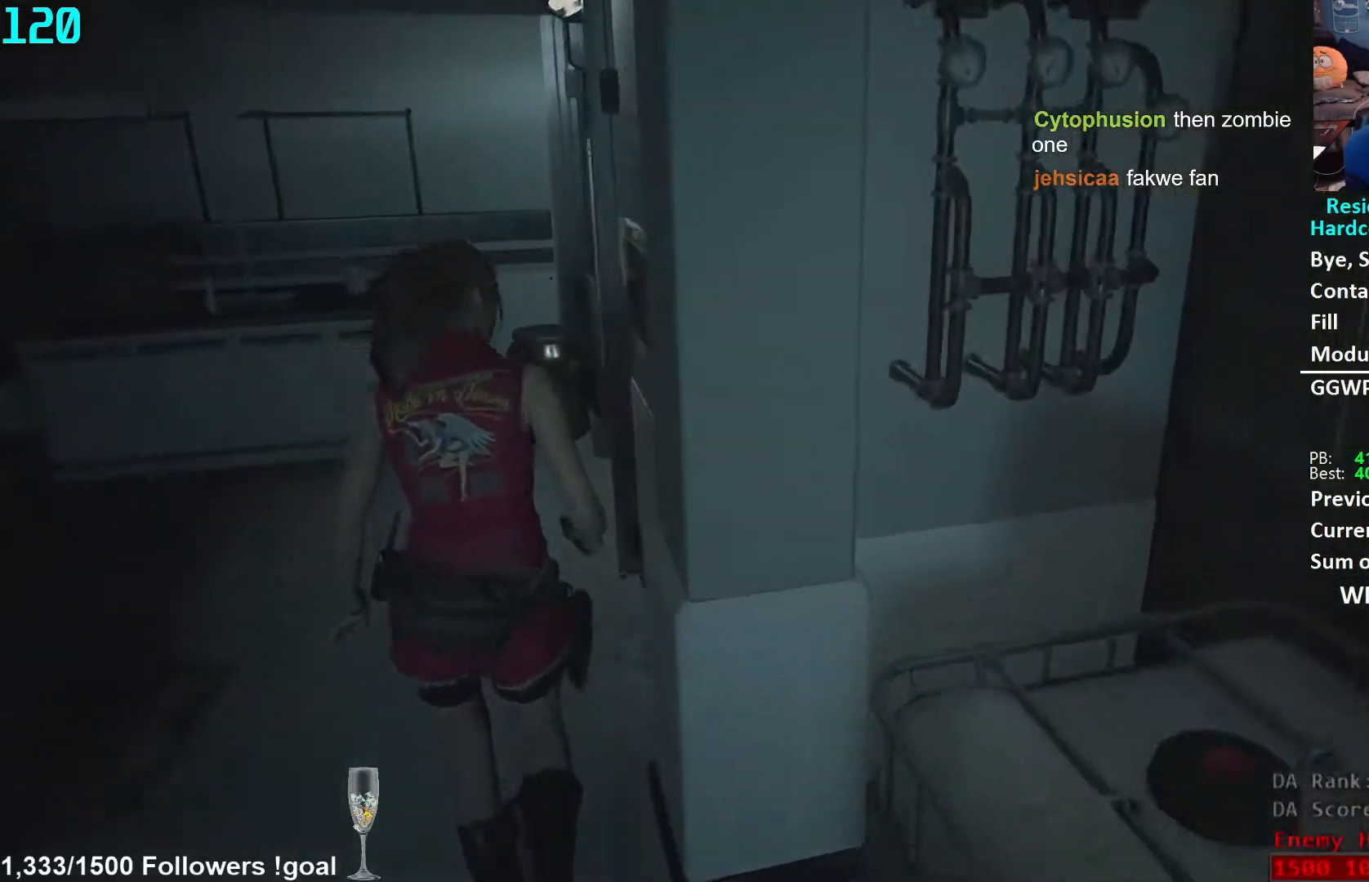
{"buttons": [], "left_stick": "up", "right_stick": "down-right", "events": []}
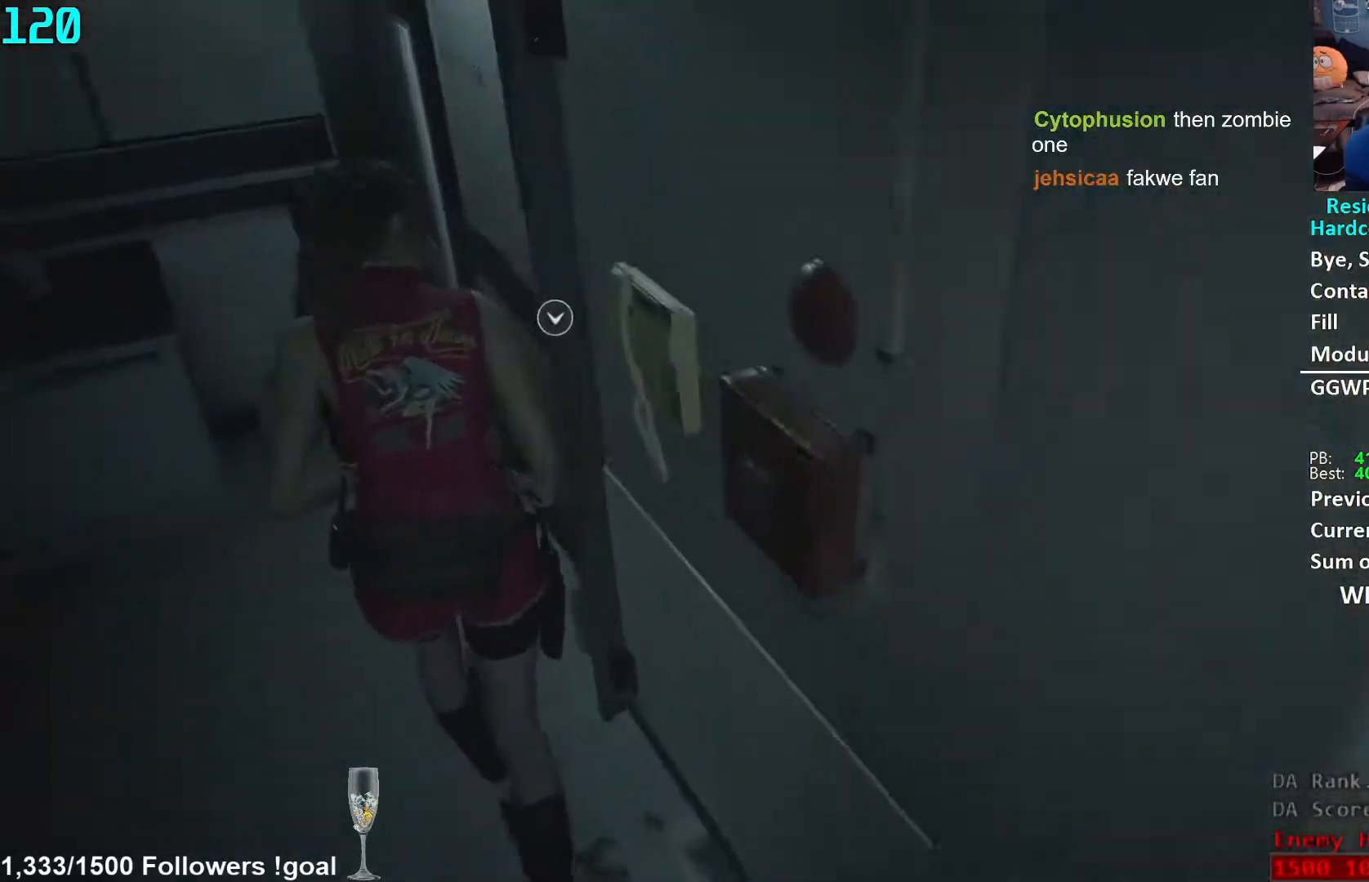
{"buttons": [], "left_stick": "up-right", "right_stick": "right", "events": [[33, "right_stick", "right"], [200, "A", "down"], [217, "right_stick", "center"], [267, "left_stick", "up-right"], [283, "A", "up"], [433, "right_stick", "right"]]}
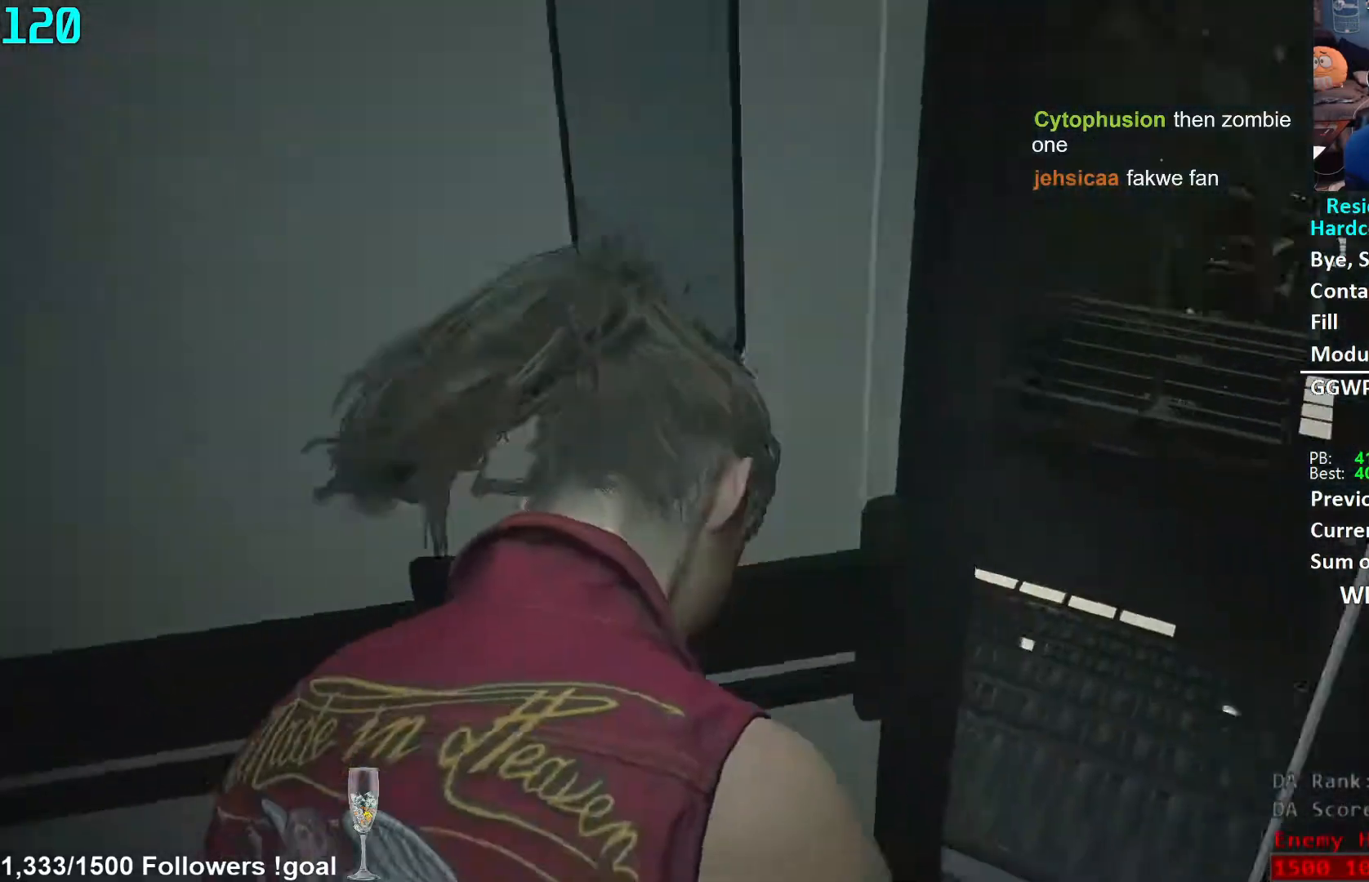
{"buttons": [], "left_stick": "up", "right_stick": "down", "events": [[100, "right_stick", "center"], [200, "left_stick", "up"], [367, "right_stick", "down"]]}
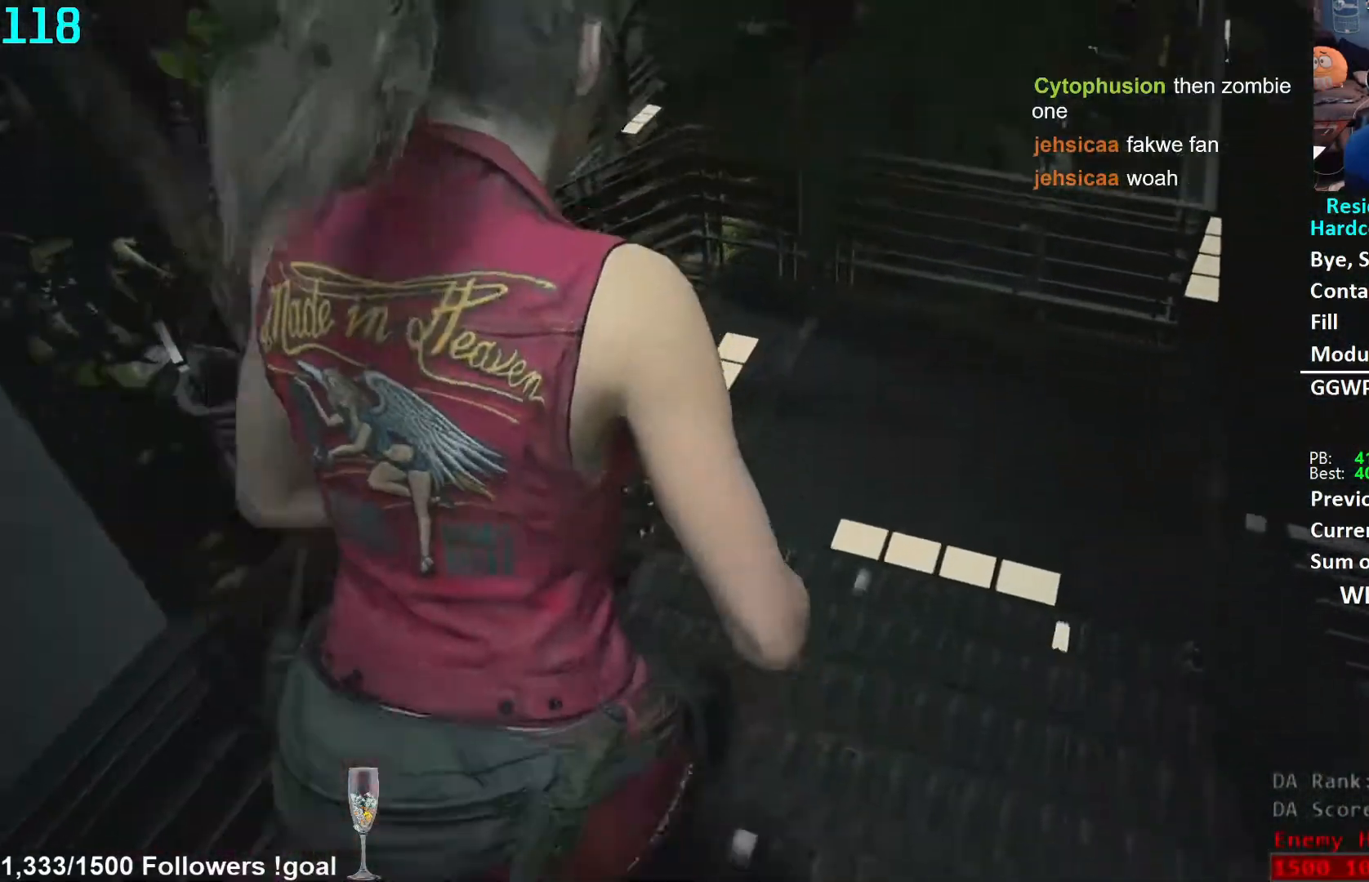
{"buttons": [], "left_stick": "up", "right_stick": "left", "events": [[17, "right_stick", "center"], [67, "L2", "down"], [117, "L2", "up"], [433, "right_stick", "left"]]}
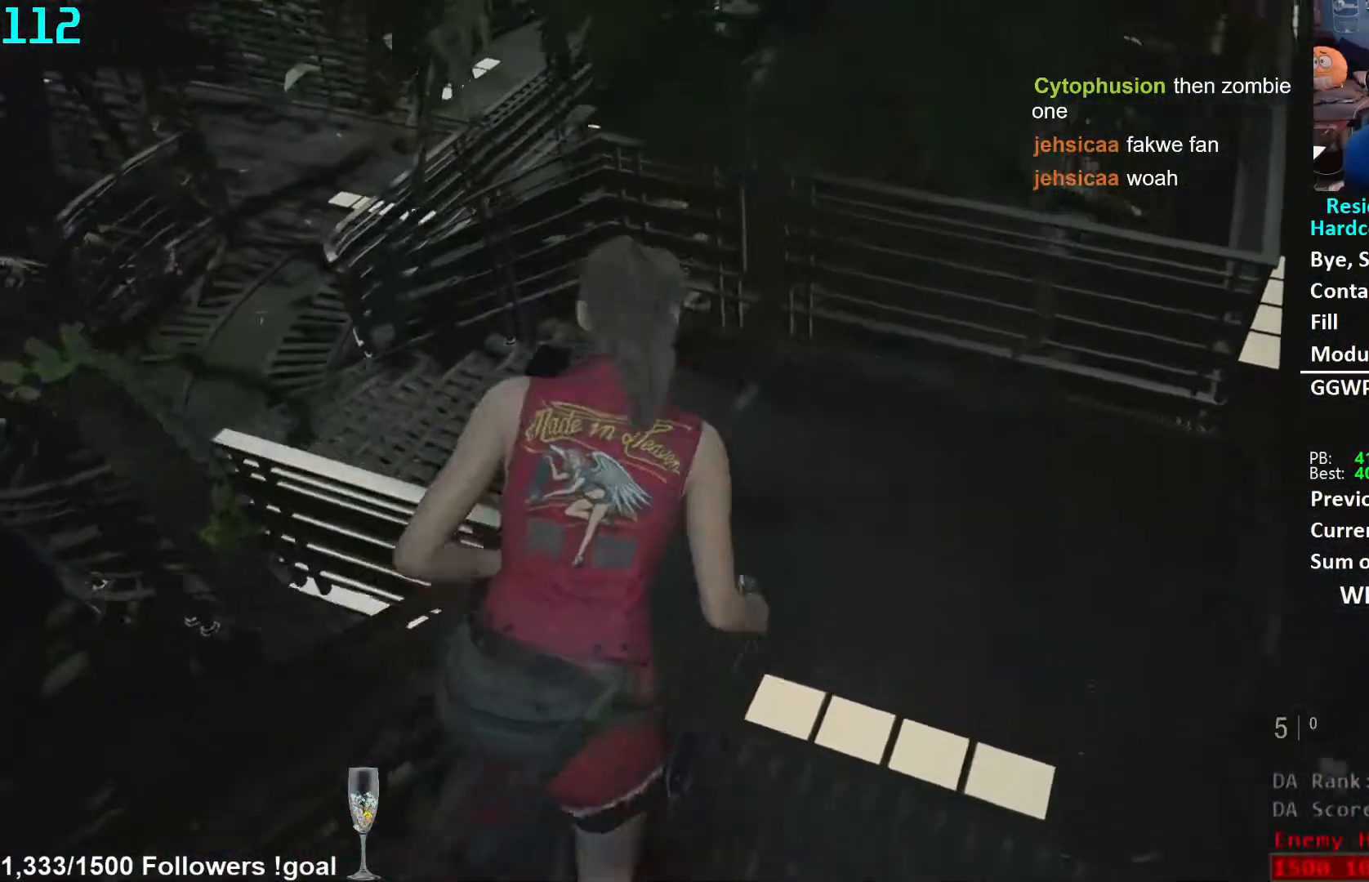
{"buttons": [], "left_stick": "up", "right_stick": "left", "events": []}
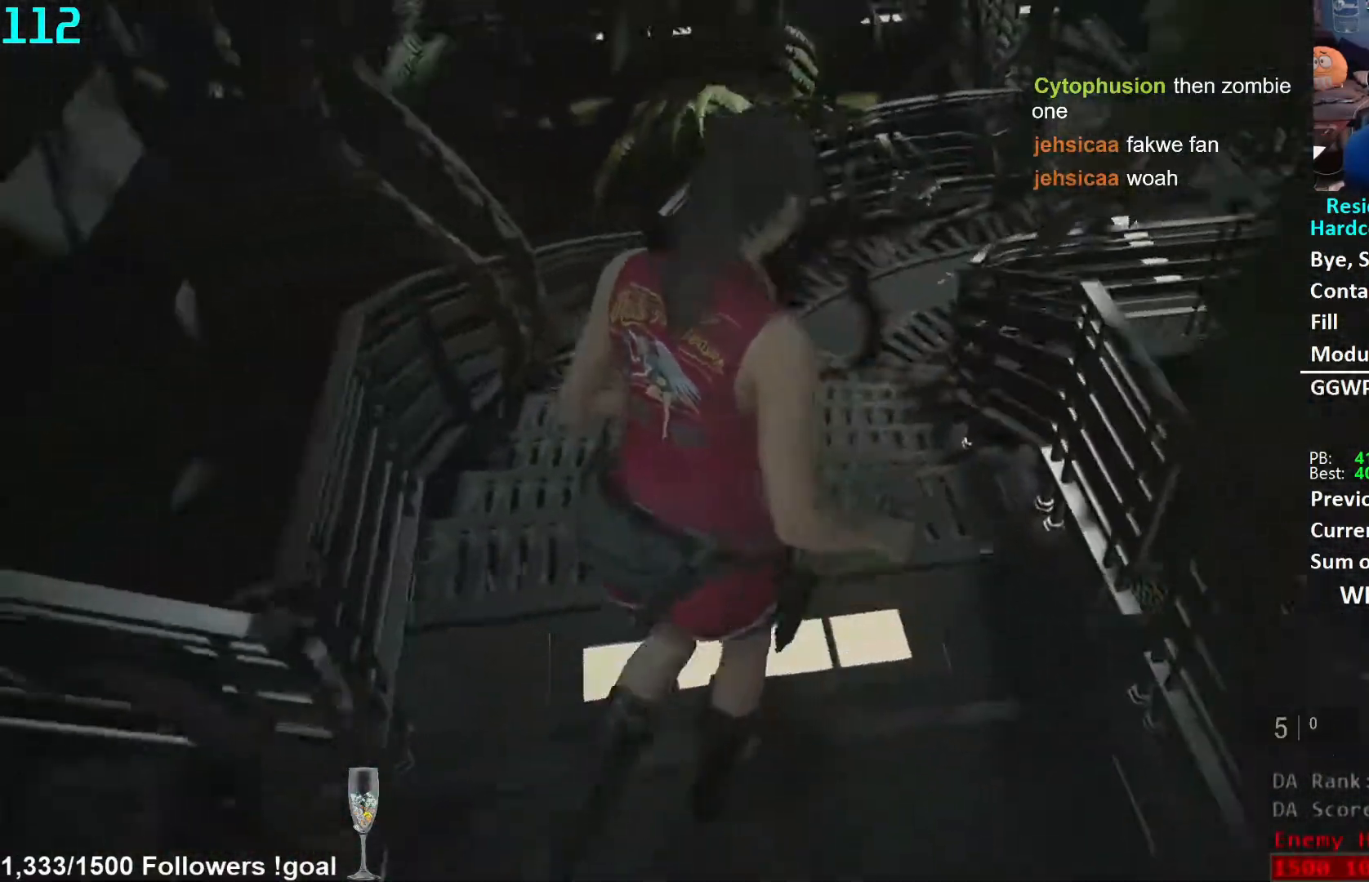
{"buttons": [], "left_stick": "up", "right_stick": "center", "events": [[17, "right_stick", "center"], [350, "L2", "down"], [367, "L2", "up"]]}
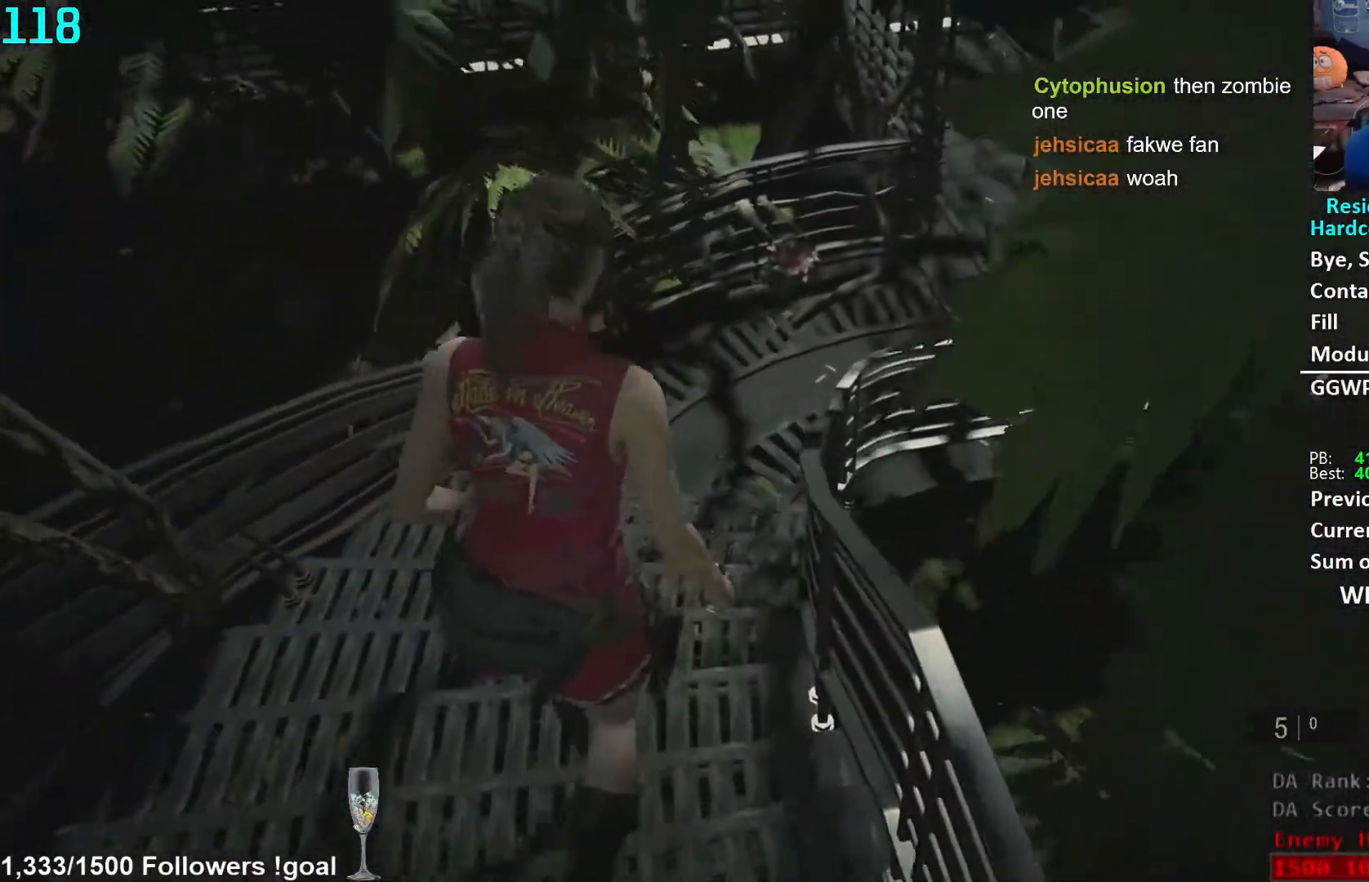
{"buttons": [], "left_stick": "up", "right_stick": "right", "events": [[50, "right_stick", "right"], [383, "L2", "down"], [417, "L2", "up"]]}
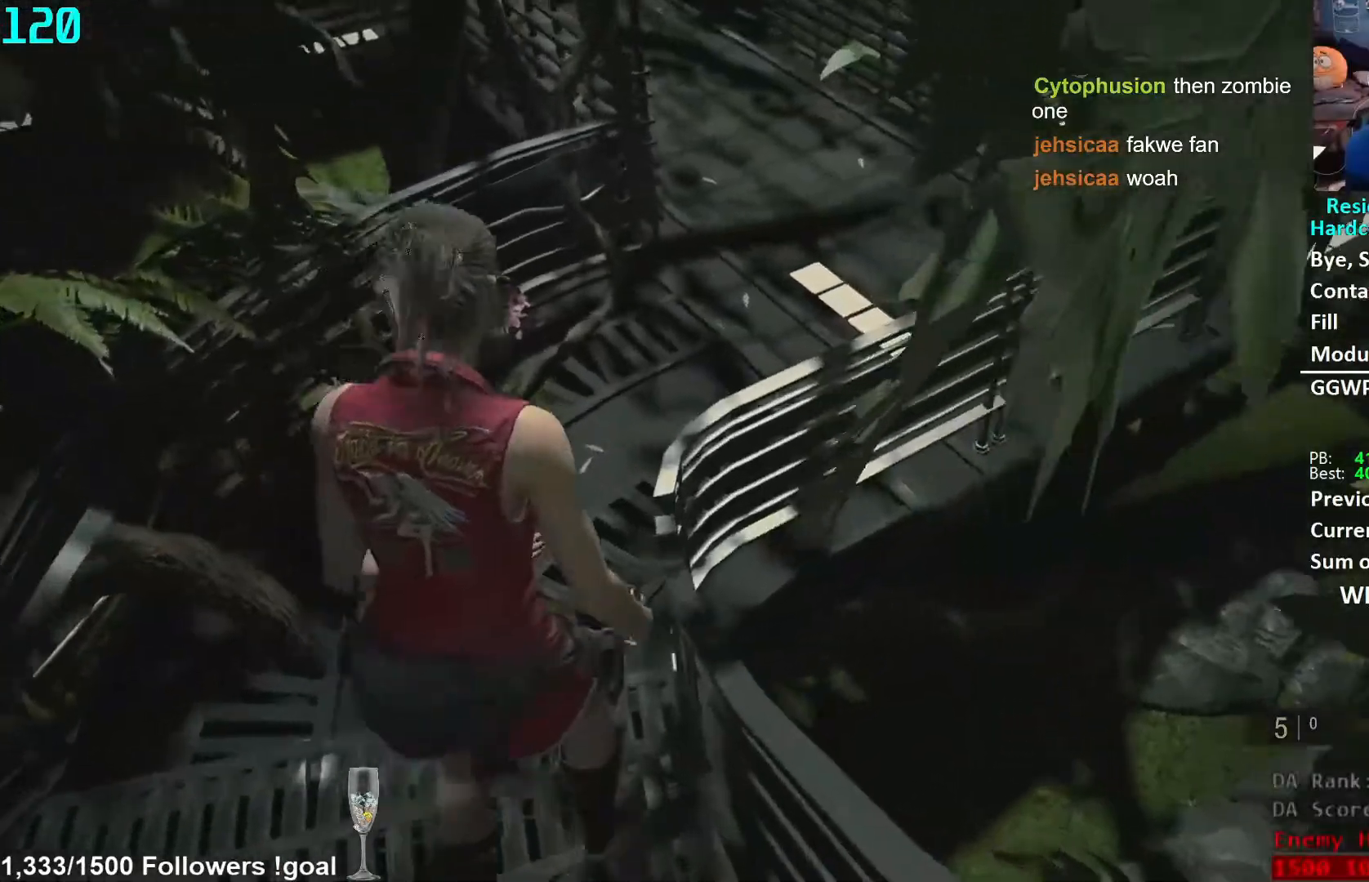
{"buttons": [], "left_stick": "up", "right_stick": "center", "events": [[250, "right_stick", "center"], [300, "right_stick", "right"], [433, "right_stick", "center"]]}